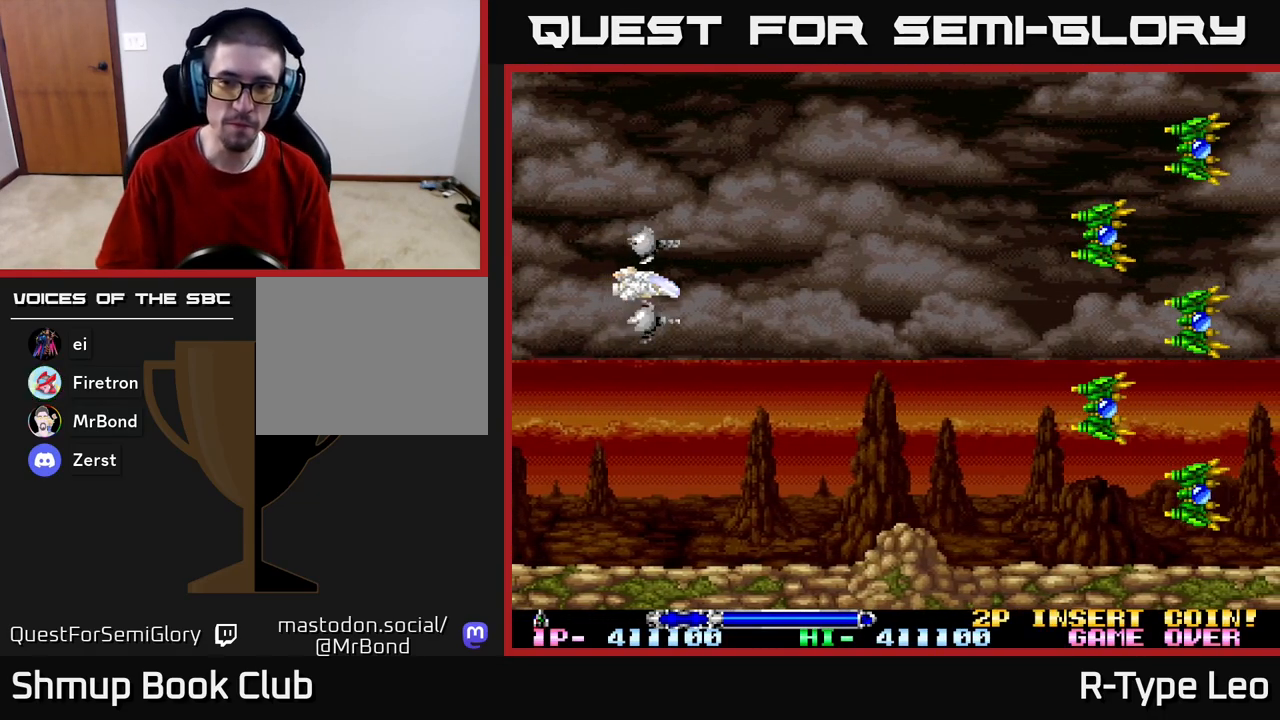
Gameplay with a controller (Xbox layout); each line is a JSON object with the inputs held at the frame after it. "events" lists button and stick changes between this image and that frame as [ms after this image, input, new state], when the widget could be followed in between.
{"buttons": ["R2", "DPAD_UP"], "left_stick": "center", "right_stick": "center", "events": [[67, "DPAD_UP", "down"], [167, "R2", "down"]]}
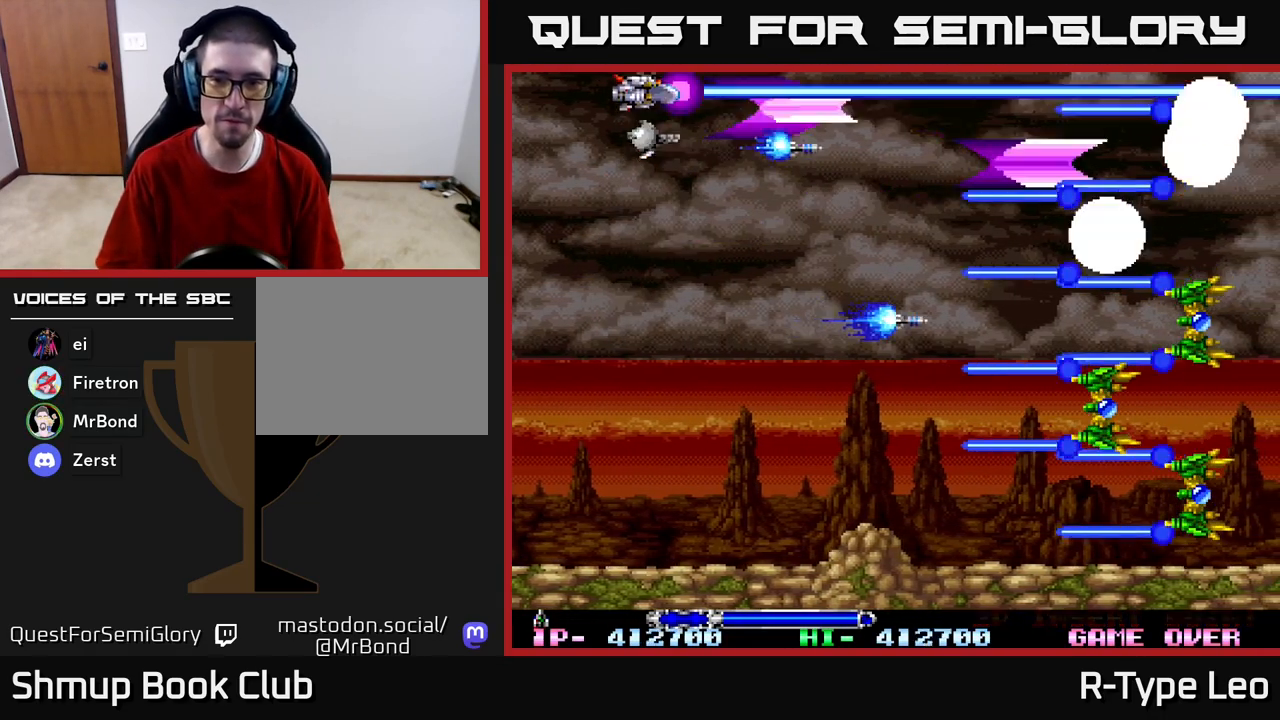
{"buttons": ["X", "R2", "DPAD_DOWN", "DPAD_LEFT"], "left_stick": "center", "right_stick": "center", "events": [[67, "DPAD_UP", "up"], [83, "DPAD_DOWN", "down"], [83, "DPAD_LEFT", "down"], [133, "DPAD_LEFT", "up"], [400, "DPAD_LEFT", "down"], [417, "X", "down"]]}
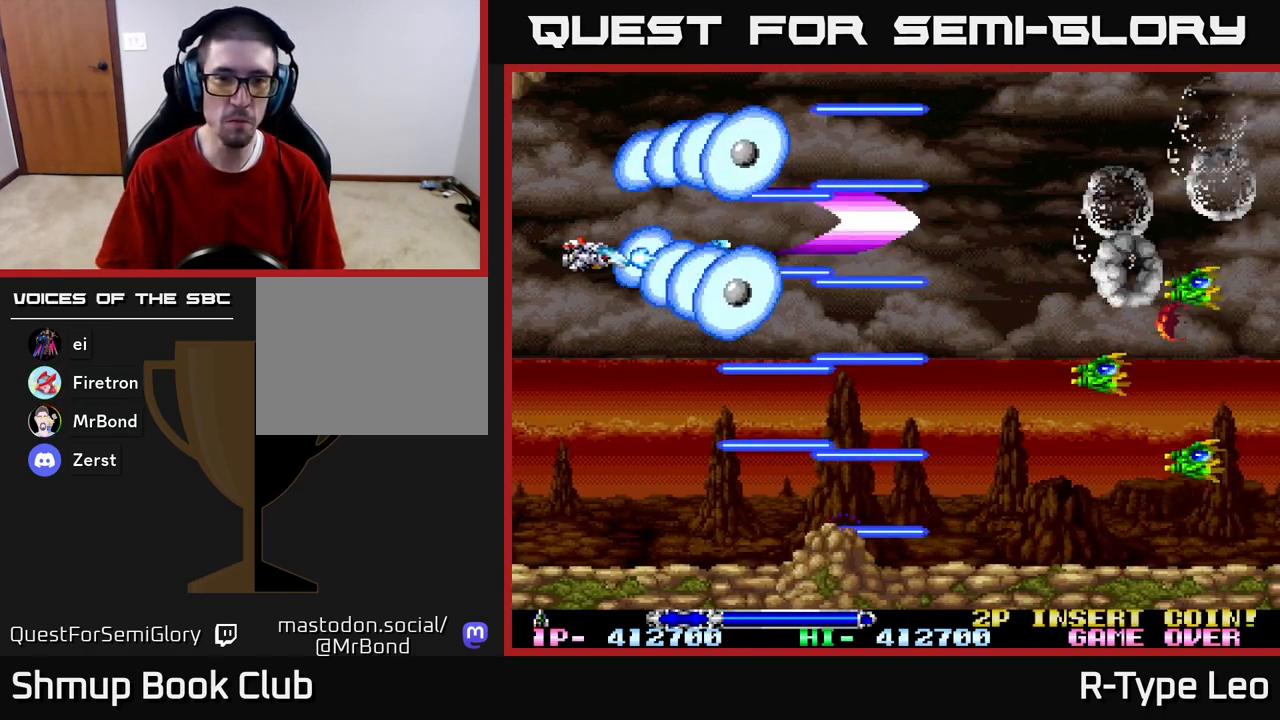
{"buttons": ["R2"], "left_stick": "center", "right_stick": "center", "events": [[33, "X", "up"], [183, "DPAD_LEFT", "up"], [200, "DPAD_DOWN", "up"]]}
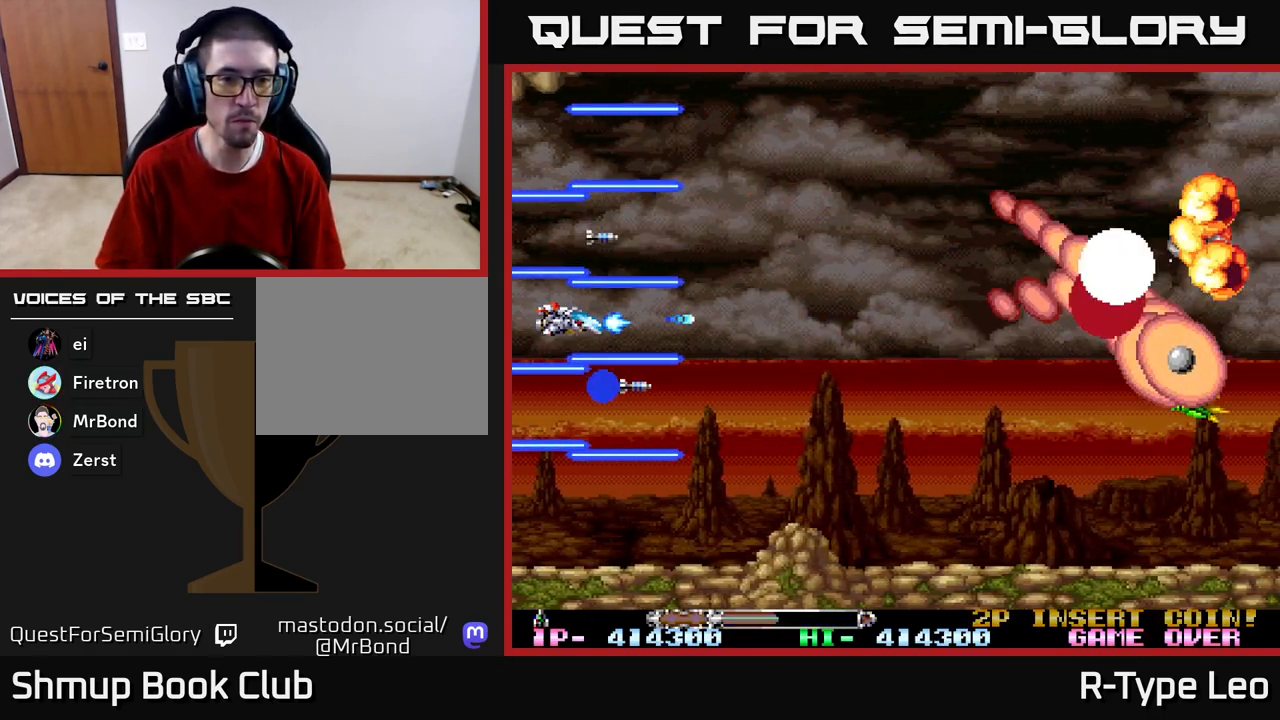
{"buttons": ["X", "R2", "DPAD_RIGHT"], "left_stick": "center", "right_stick": "center", "events": [[183, "DPAD_RIGHT", "down"], [467, "X", "down"]]}
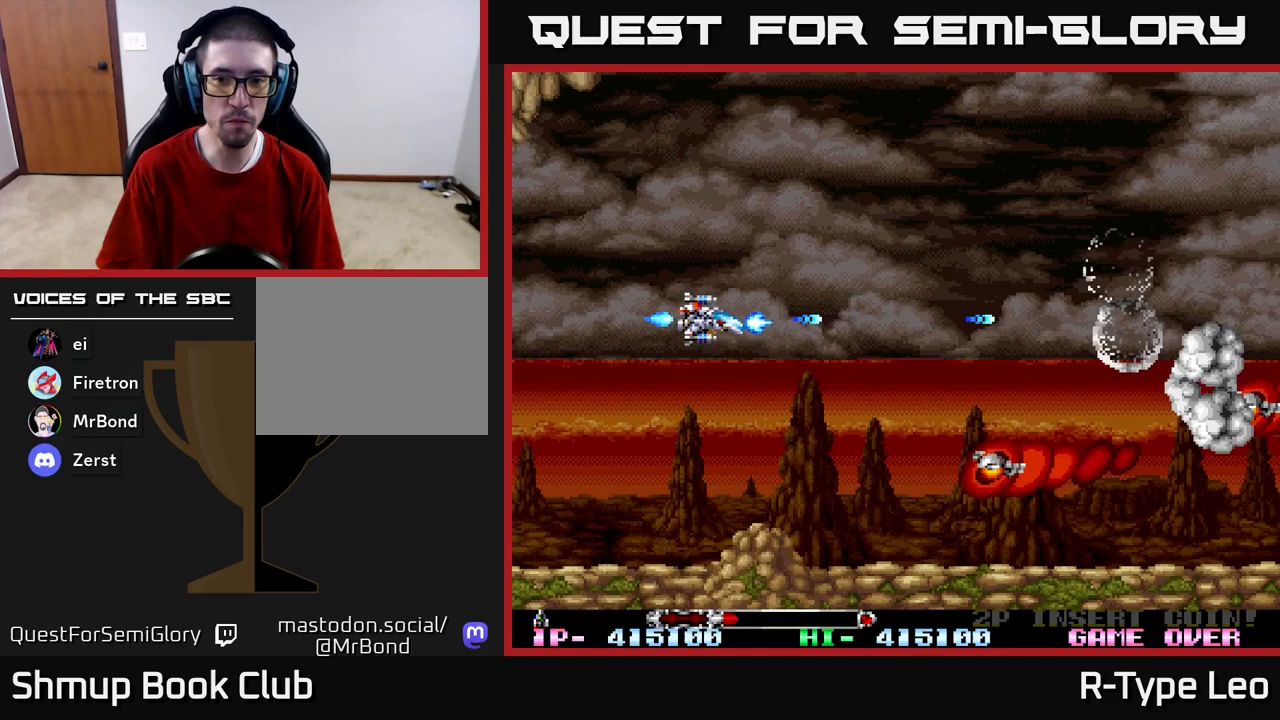
{"buttons": ["R2"], "left_stick": "center", "right_stick": "center", "events": [[17, "DPAD_DOWN", "down"], [83, "X", "up"], [167, "DPAD_DOWN", "up"], [217, "DPAD_UP", "down"], [383, "DPAD_RIGHT", "up"], [417, "DPAD_LEFT", "down"], [417, "DPAD_UP", "up"], [500, "DPAD_LEFT", "up"]]}
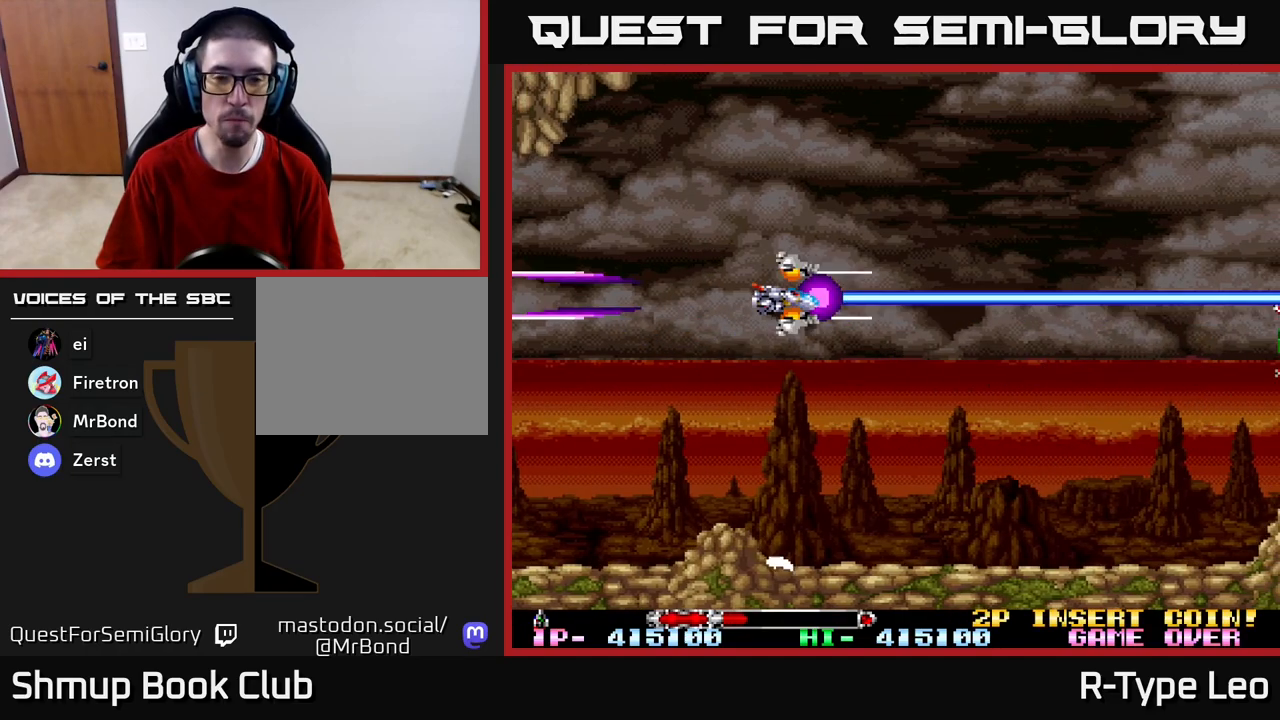
{"buttons": ["R2"], "left_stick": "center", "right_stick": "center", "events": []}
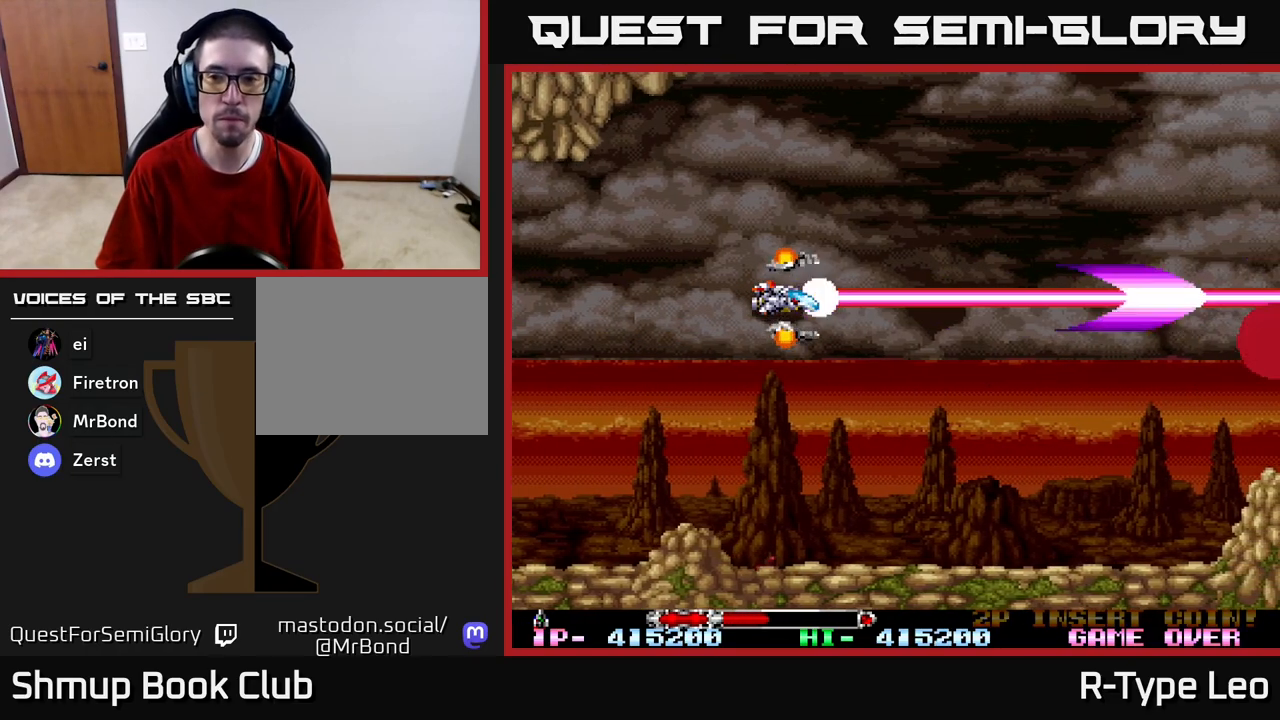
{"buttons": ["R2", "DPAD_DOWN", "DPAD_RIGHT"], "left_stick": "center", "right_stick": "center", "events": [[383, "DPAD_DOWN", "down"], [467, "DPAD_RIGHT", "down"]]}
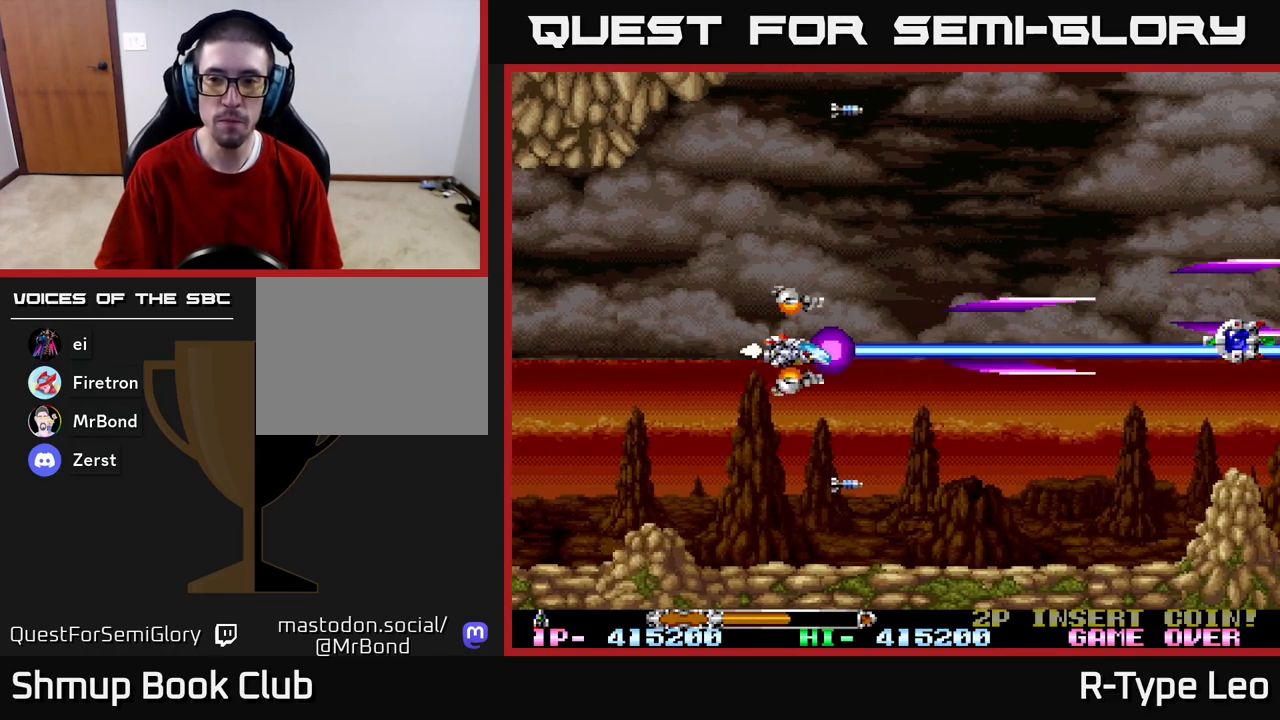
{"buttons": ["R2", "DPAD_RIGHT"], "left_stick": "center", "right_stick": "center", "events": [[17, "DPAD_DOWN", "up"]]}
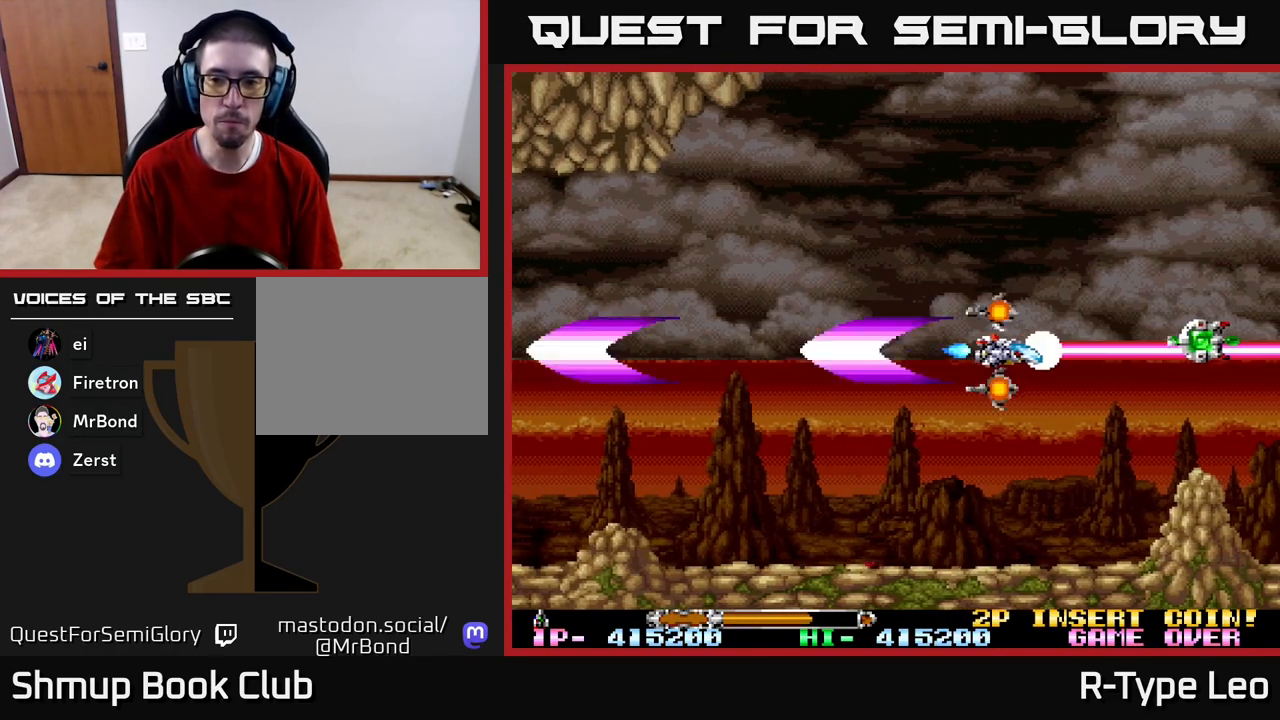
{"buttons": ["R2"], "left_stick": "center", "right_stick": "center", "events": [[117, "DPAD_UP", "down"], [133, "DPAD_RIGHT", "up"], [150, "DPAD_LEFT", "down"], [150, "DPAD_UP", "up"], [217, "DPAD_LEFT", "up"]]}
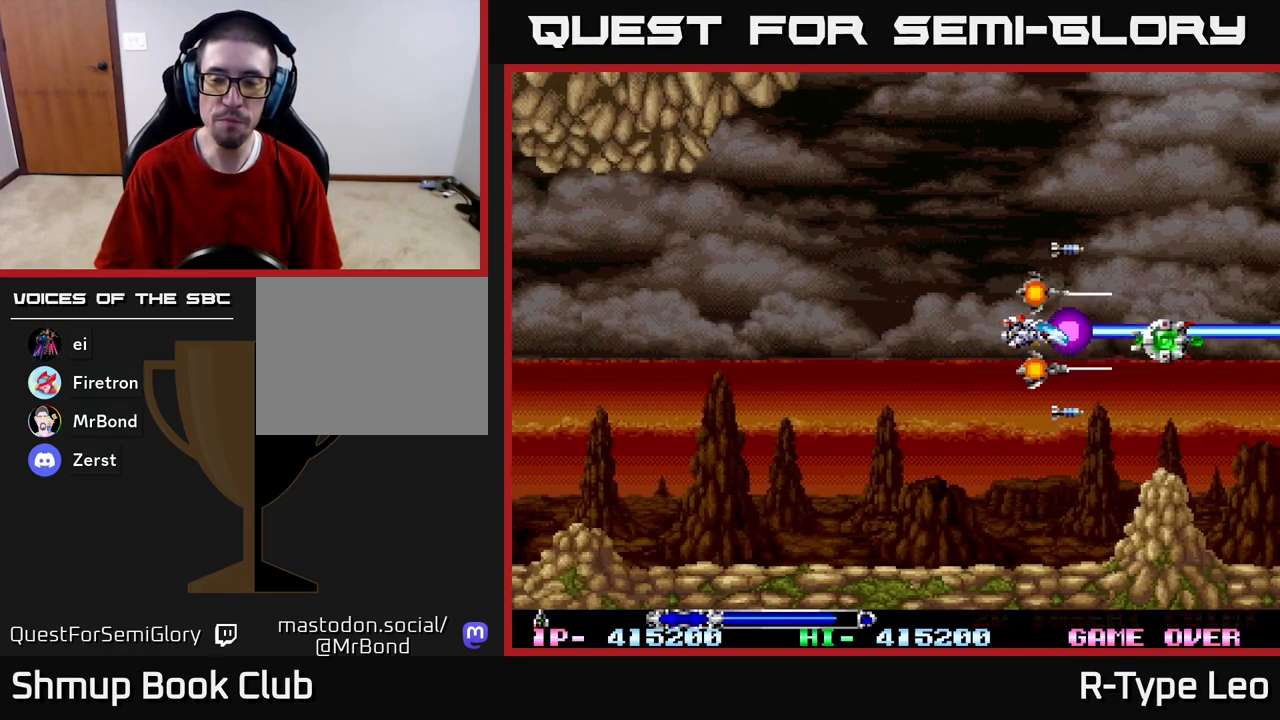
{"buttons": ["R2", "DPAD_RIGHT"], "left_stick": "center", "right_stick": "center", "events": [[500, "DPAD_RIGHT", "down"]]}
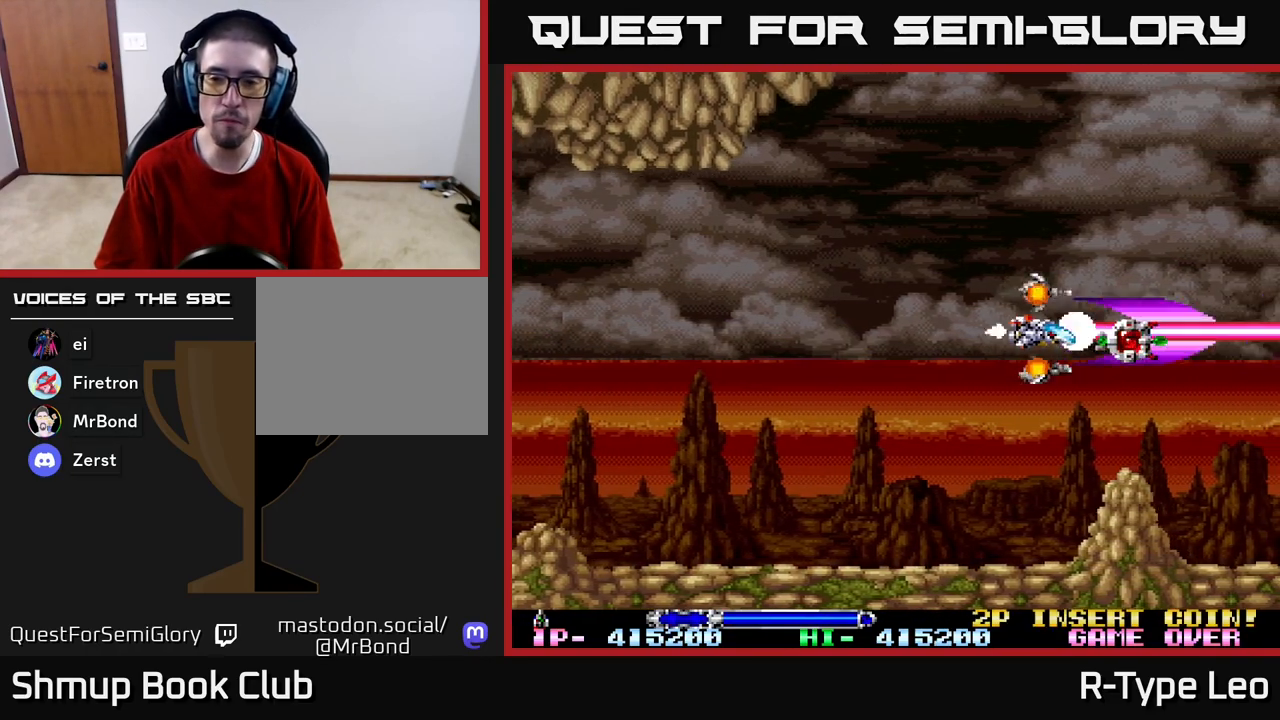
{"buttons": ["DPAD_LEFT"], "left_stick": "center", "right_stick": "center", "events": [[233, "DPAD_DOWN", "down"], [250, "DPAD_DOWN", "up"], [250, "DPAD_LEFT", "down"], [250, "DPAD_RIGHT", "up"], [367, "R2", "up"]]}
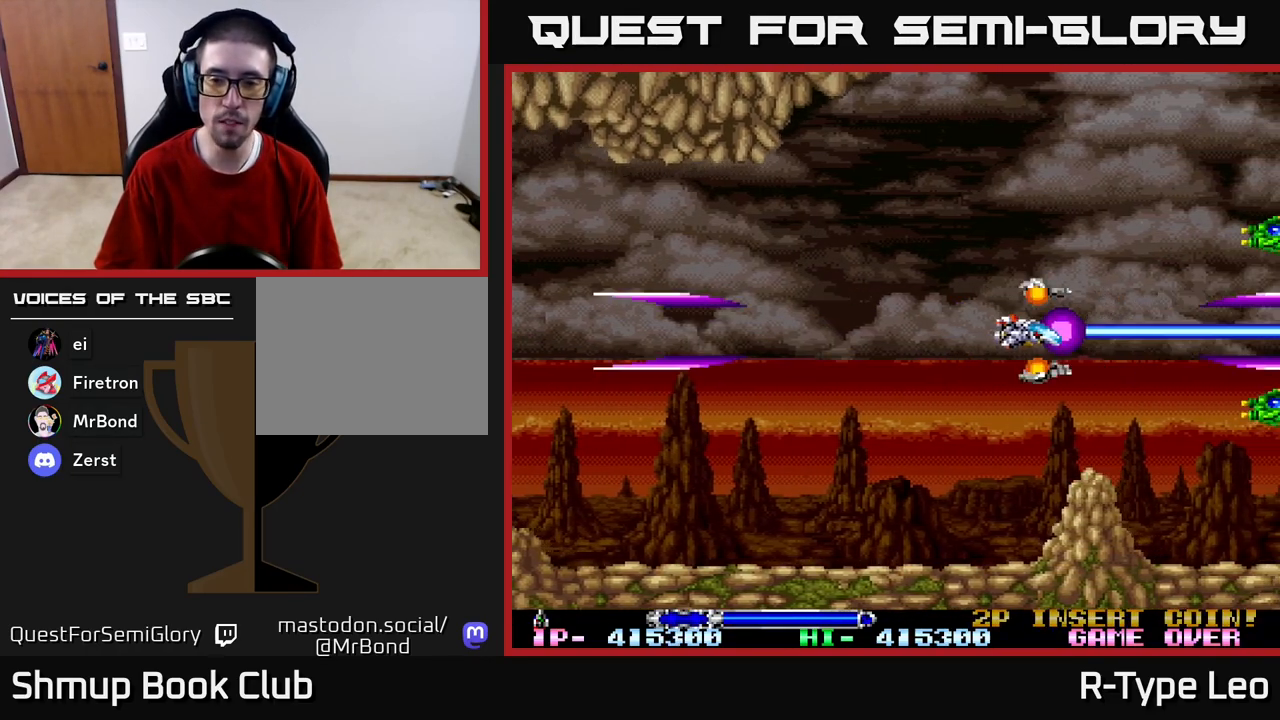
{"buttons": ["R2"], "left_stick": "center", "right_stick": "center", "events": [[183, "DPAD_LEFT", "up"], [267, "R2", "down"]]}
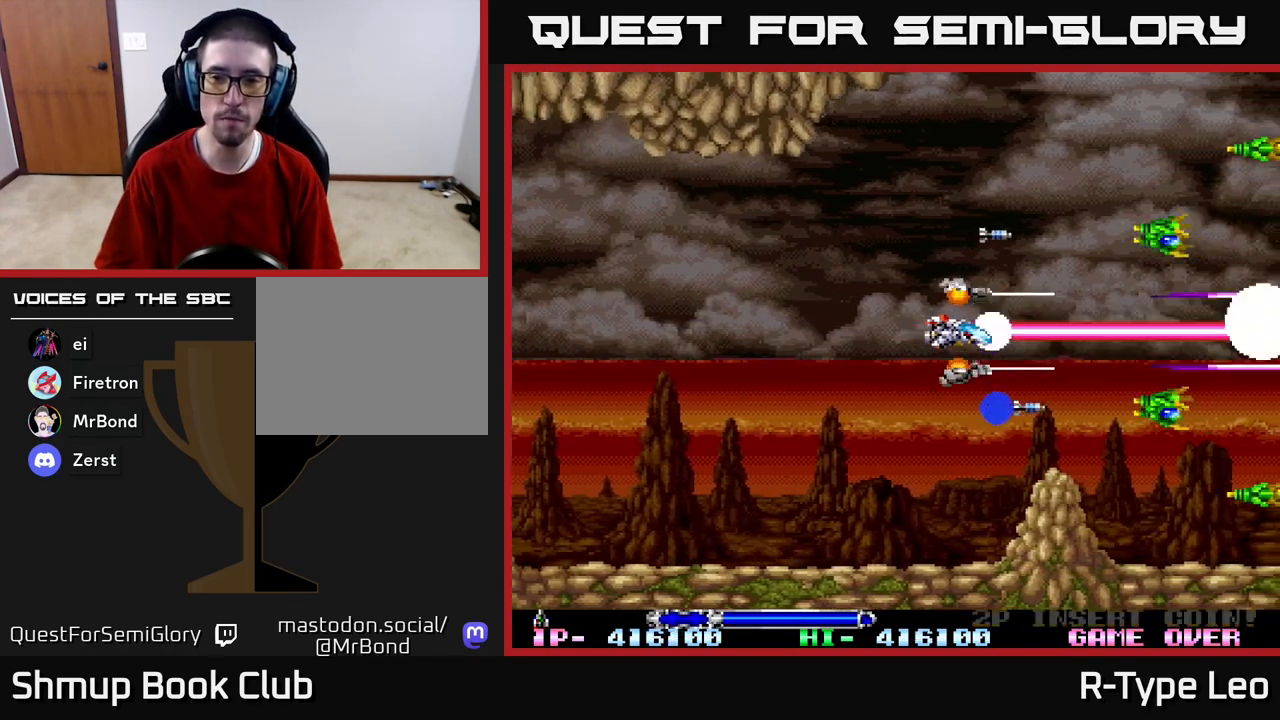
{"buttons": ["X", "R2", "DPAD_DOWN", "DPAD_LEFT"], "left_stick": "center", "right_stick": "center", "events": [[83, "DPAD_UP", "down"], [400, "DPAD_RIGHT", "down"], [417, "X", "down"], [433, "DPAD_UP", "up"], [450, "DPAD_DOWN", "down"], [450, "DPAD_RIGHT", "up"], [467, "DPAD_LEFT", "down"]]}
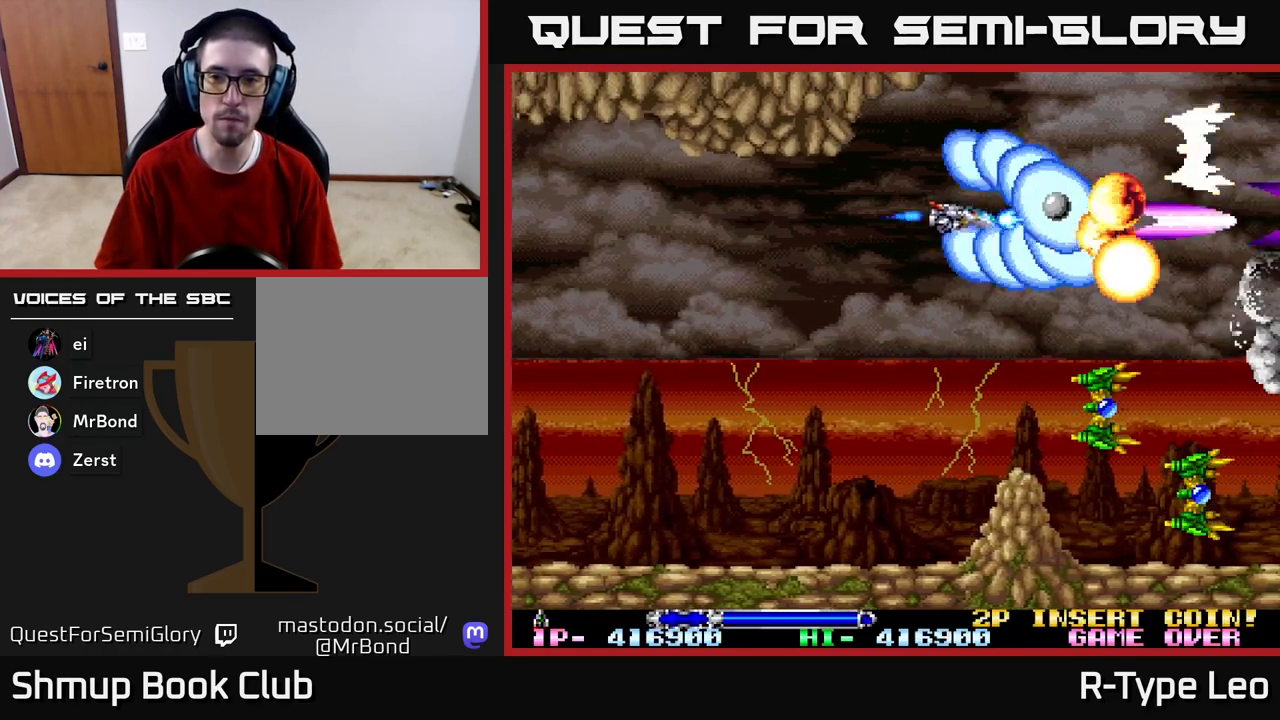
{"buttons": ["R2", "DPAD_LEFT"], "left_stick": "center", "right_stick": "center", "events": [[17, "DPAD_LEFT", "up"], [17, "X", "up"], [50, "DPAD_LEFT", "down"], [233, "DPAD_DOWN", "up"], [383, "DPAD_DOWN", "down"], [400, "DPAD_LEFT", "up"], [467, "DPAD_DOWN", "up"], [500, "DPAD_LEFT", "down"]]}
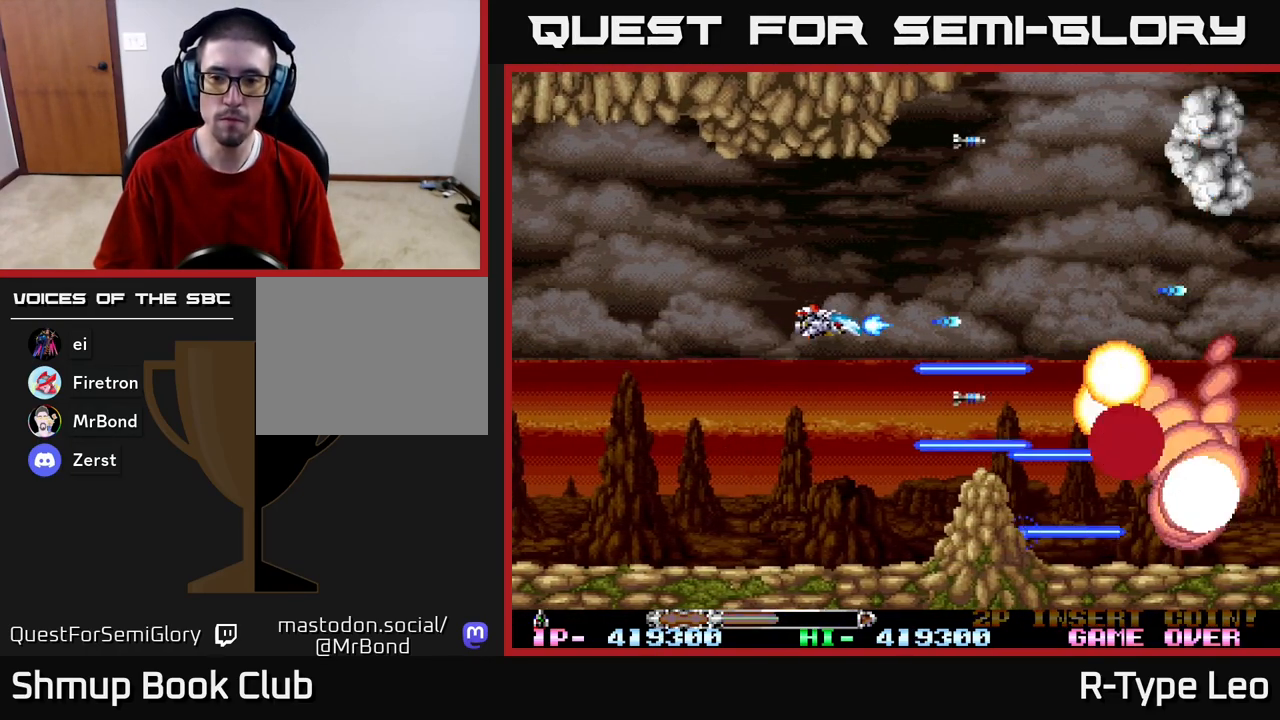
{"buttons": ["R2", "DPAD_RIGHT"], "left_stick": "center", "right_stick": "center"}
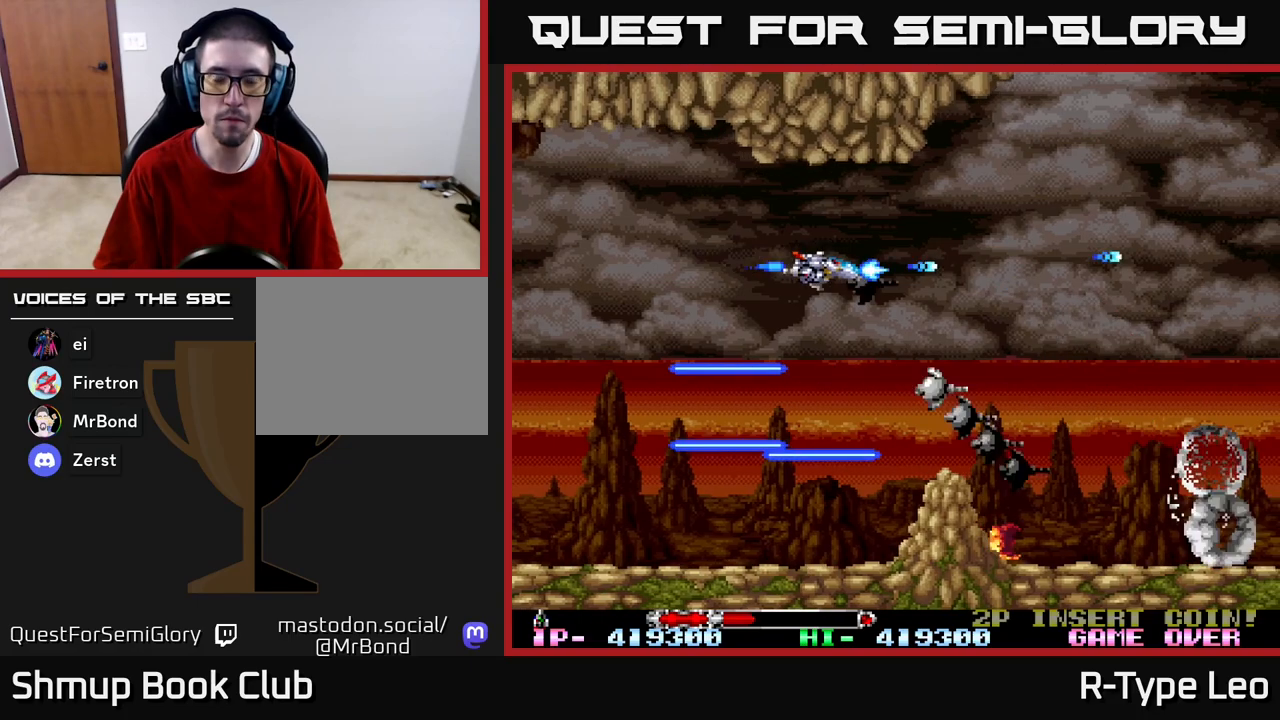
{"buttons": ["R2", "DPAD_LEFT"], "left_stick": "center", "right_stick": "center", "events": [[200, "DPAD_DOWN", "down"], [217, "DPAD_RIGHT", "up"], [367, "DPAD_LEFT", "down"], [400, "DPAD_DOWN", "up"]]}
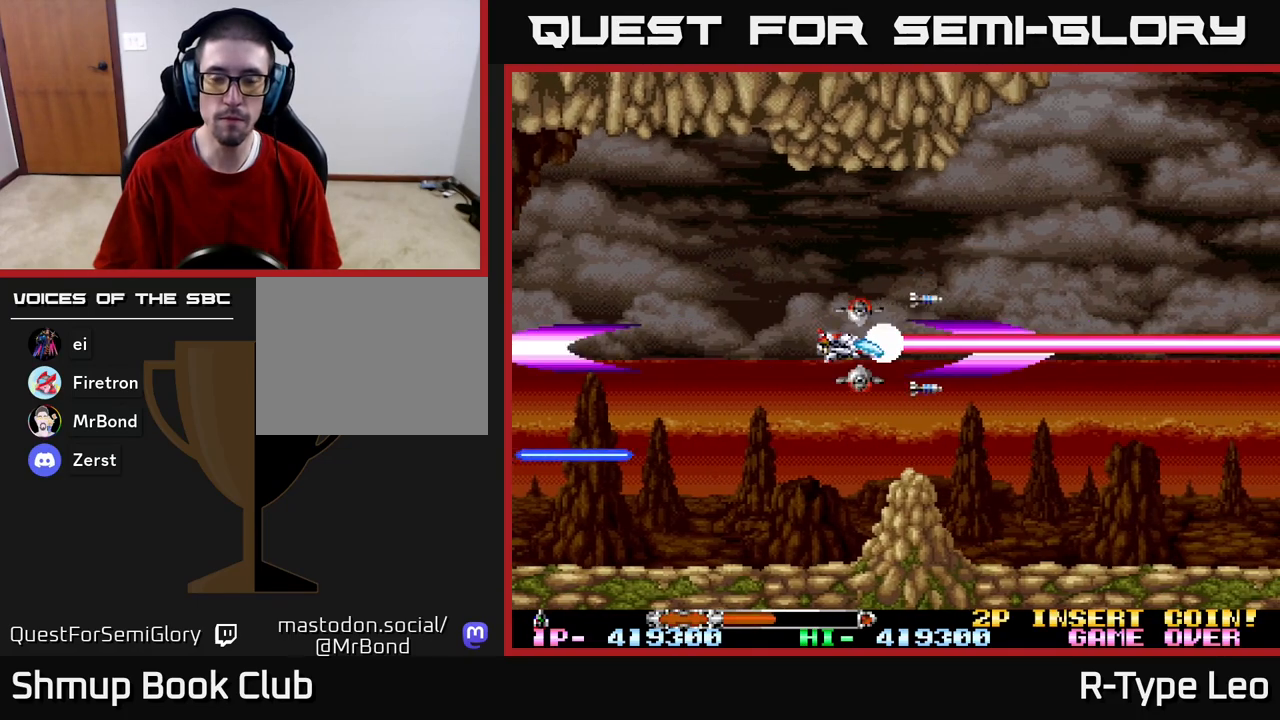
{"buttons": ["R2"], "left_stick": "center", "right_stick": "center", "events": [[33, "DPAD_LEFT", "up"]]}
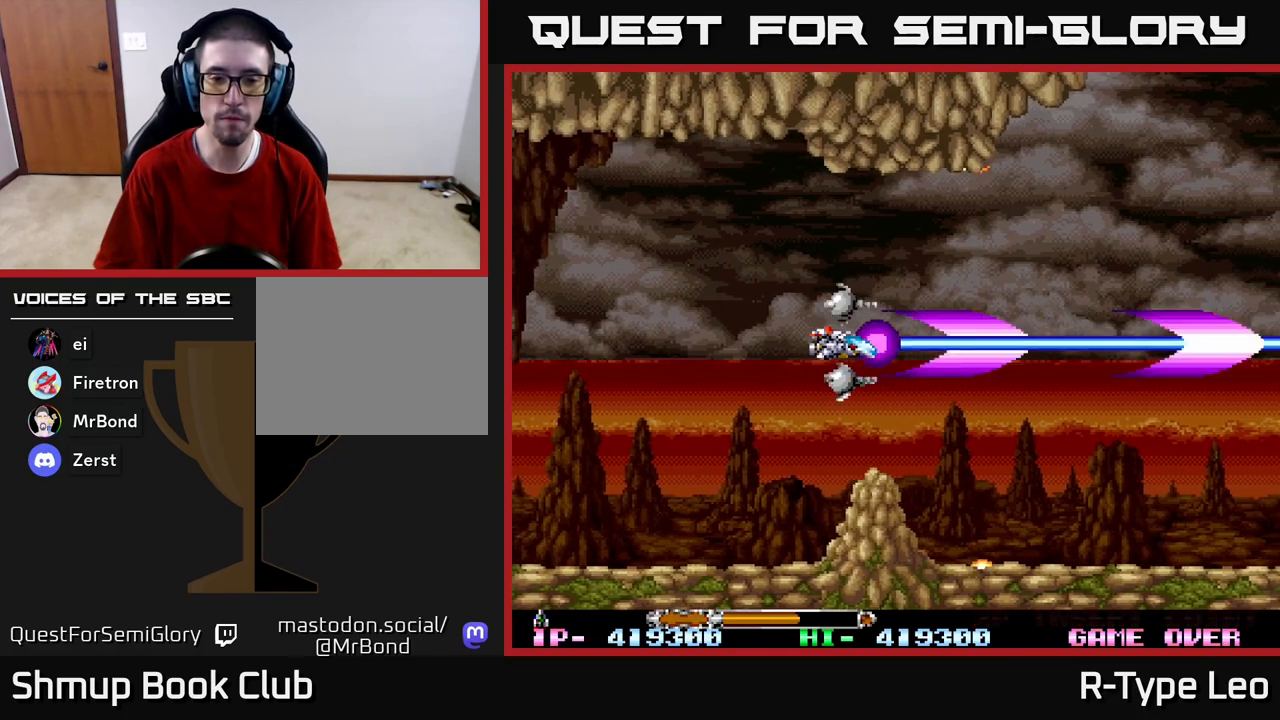
{"buttons": ["R2", "DPAD_RIGHT"], "left_stick": "center", "right_stick": "center", "events": [[483, "DPAD_RIGHT", "down"]]}
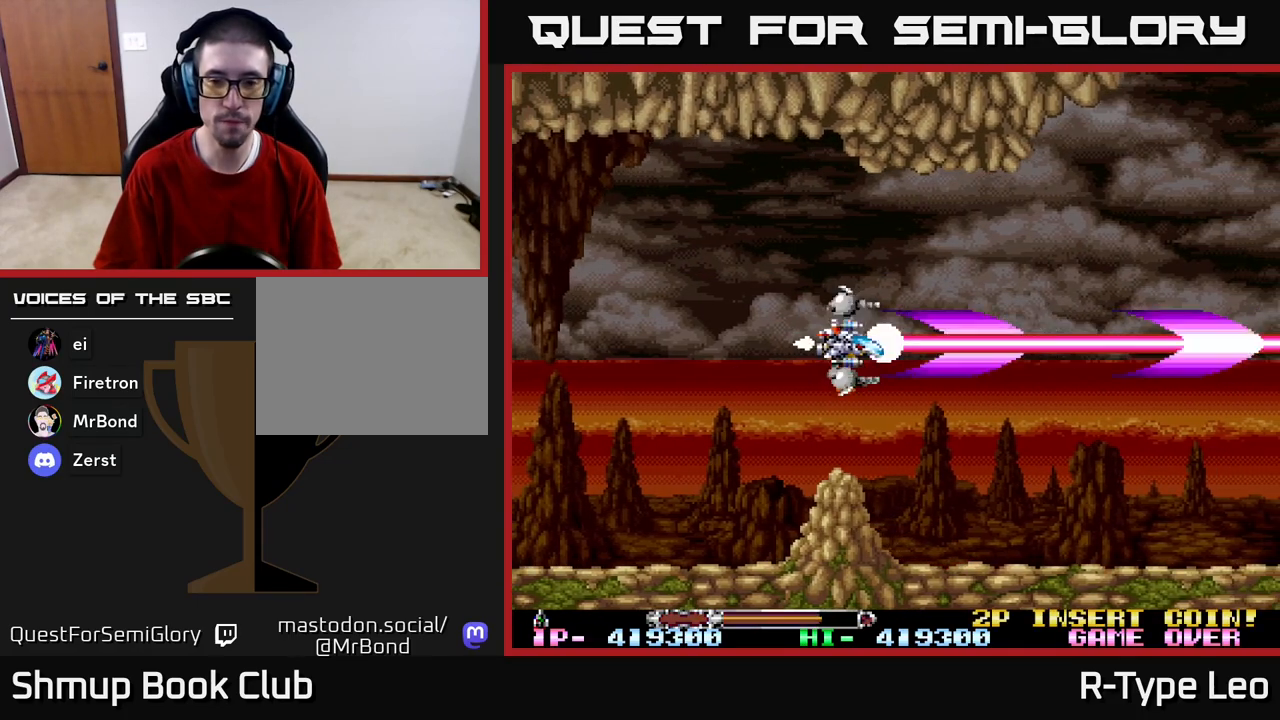
{"buttons": ["R2"], "left_stick": "center", "right_stick": "center", "events": [[167, "DPAD_RIGHT", "up"]]}
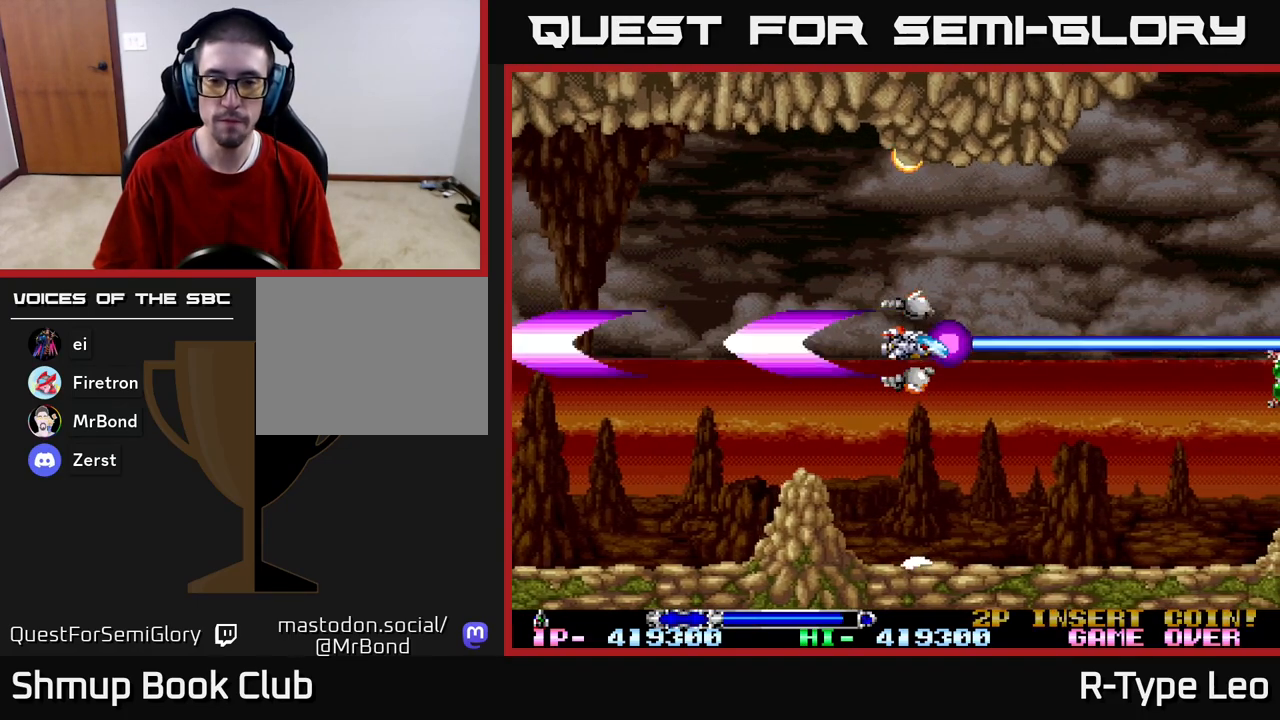
{"buttons": ["R2", "DPAD_DOWN"], "left_stick": "center", "right_stick": "center", "events": [[483, "DPAD_DOWN", "down"]]}
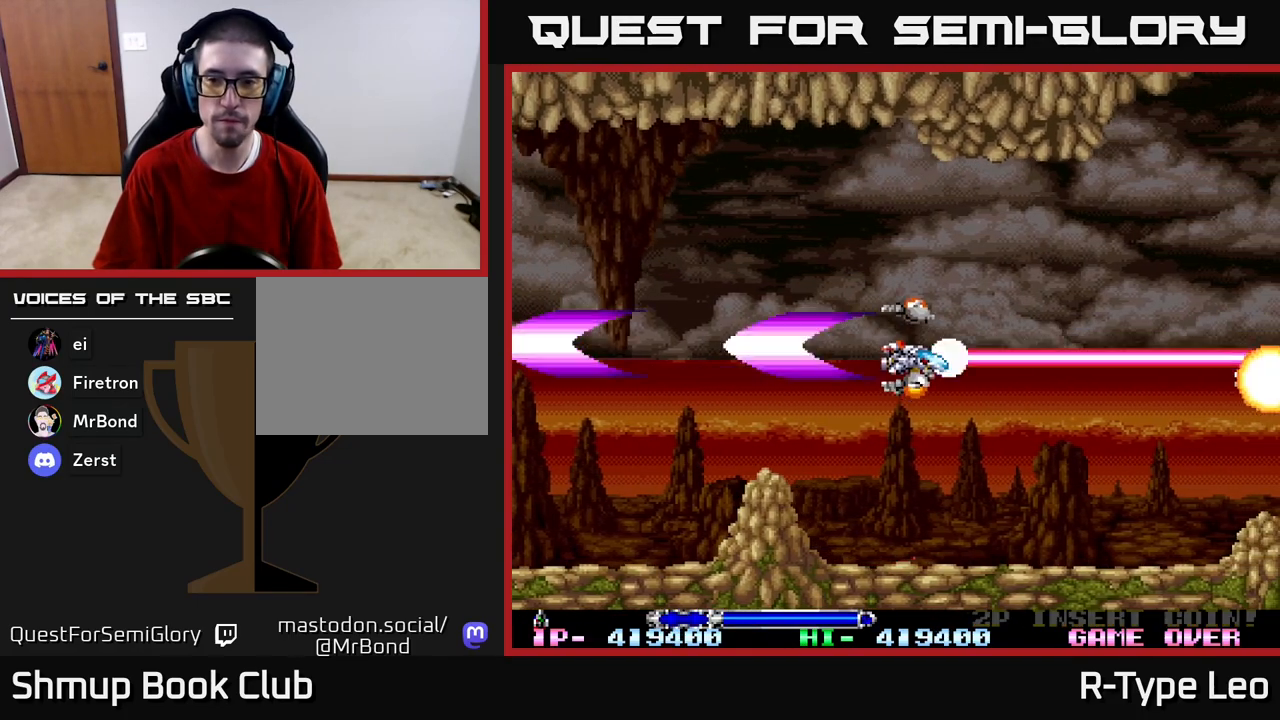
{"buttons": ["R2", "DPAD_RIGHT"], "left_stick": "center", "right_stick": "center", "events": [[133, "DPAD_DOWN", "up"], [417, "DPAD_RIGHT", "down"]]}
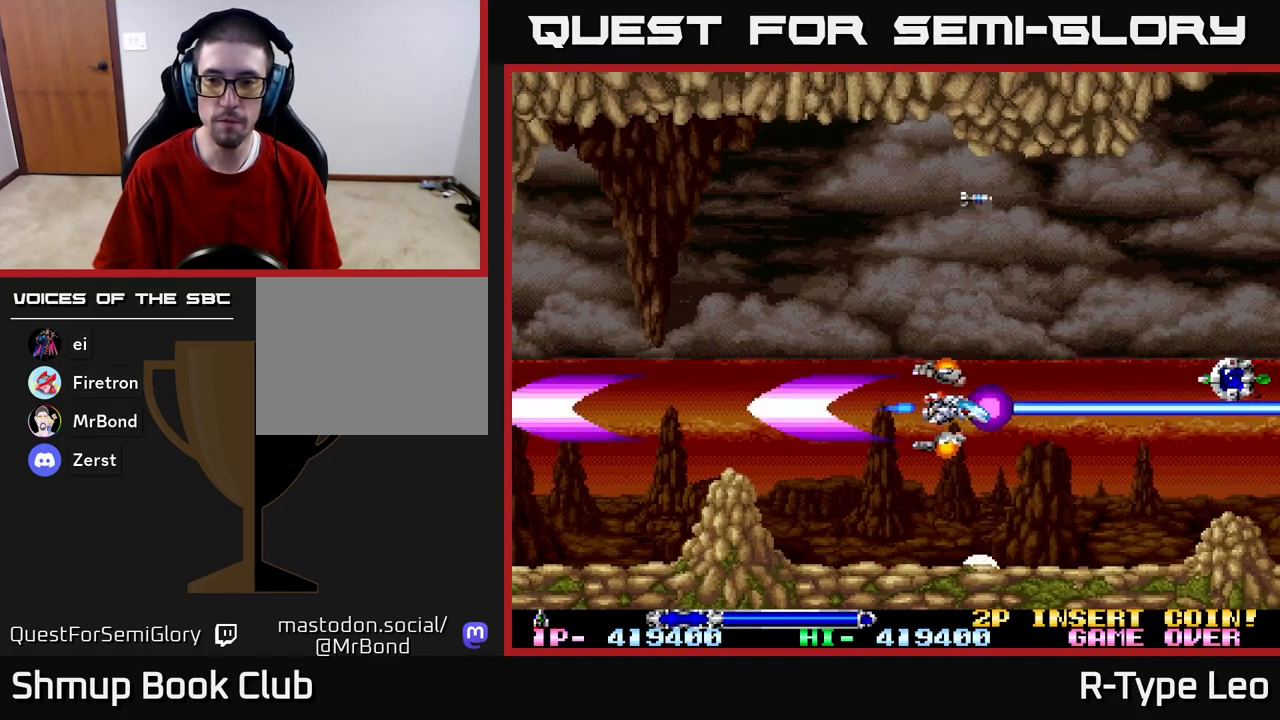
{"buttons": ["R2"], "left_stick": "center", "right_stick": "center", "events": [[150, "DPAD_UP", "down"], [300, "DPAD_RIGHT", "up"], [317, "DPAD_LEFT", "down"], [333, "DPAD_UP", "up"], [450, "DPAD_LEFT", "up"]]}
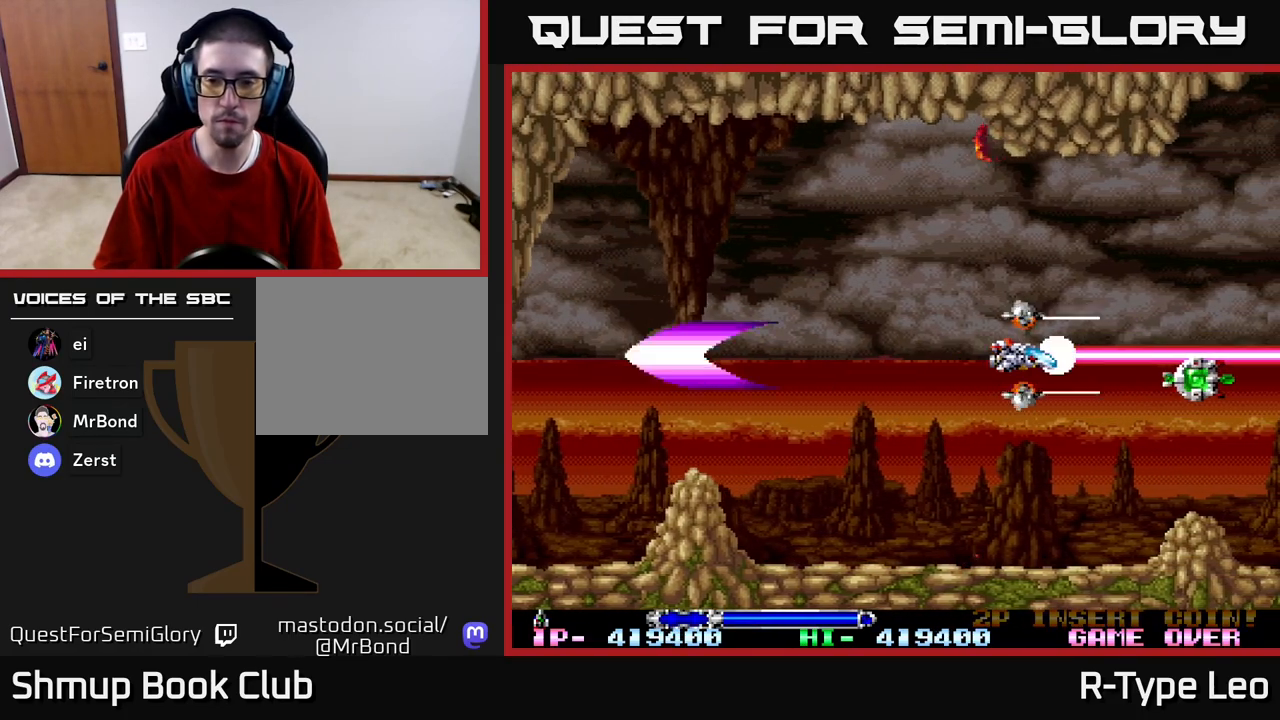
{"buttons": ["R2"], "left_stick": "center", "right_stick": "center", "events": []}
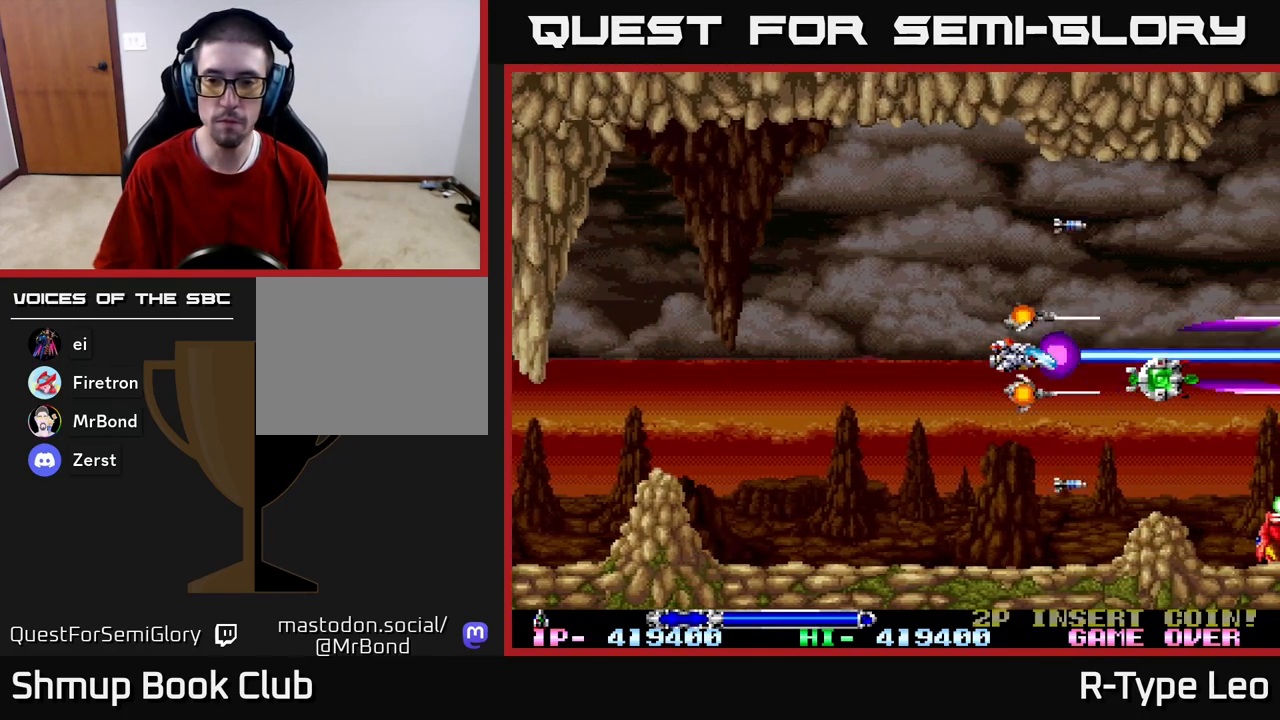
{"buttons": ["R2"], "left_stick": "center", "right_stick": "center", "events": []}
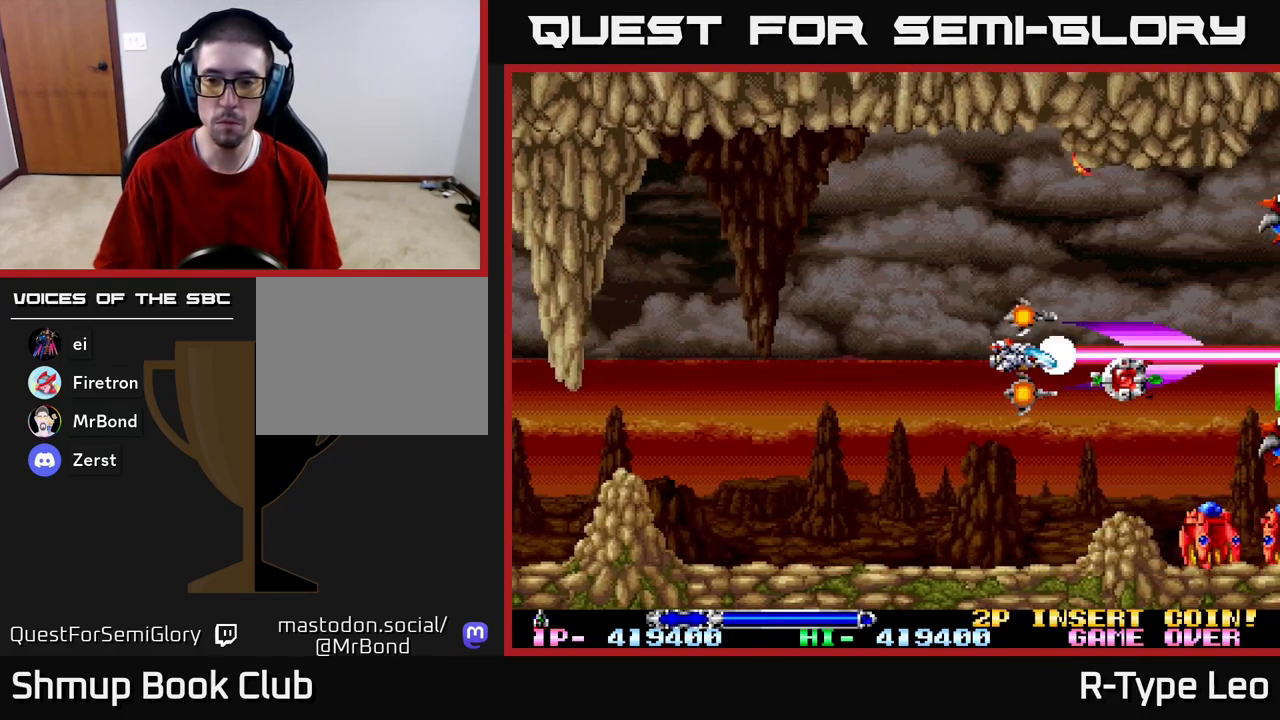
{"buttons": ["R2", "DPAD_DOWN", "DPAD_RIGHT"], "left_stick": "center", "right_stick": "center", "events": [[183, "X", "down"], [333, "X", "up"], [367, "DPAD_RIGHT", "down"], [467, "DPAD_DOWN", "down"]]}
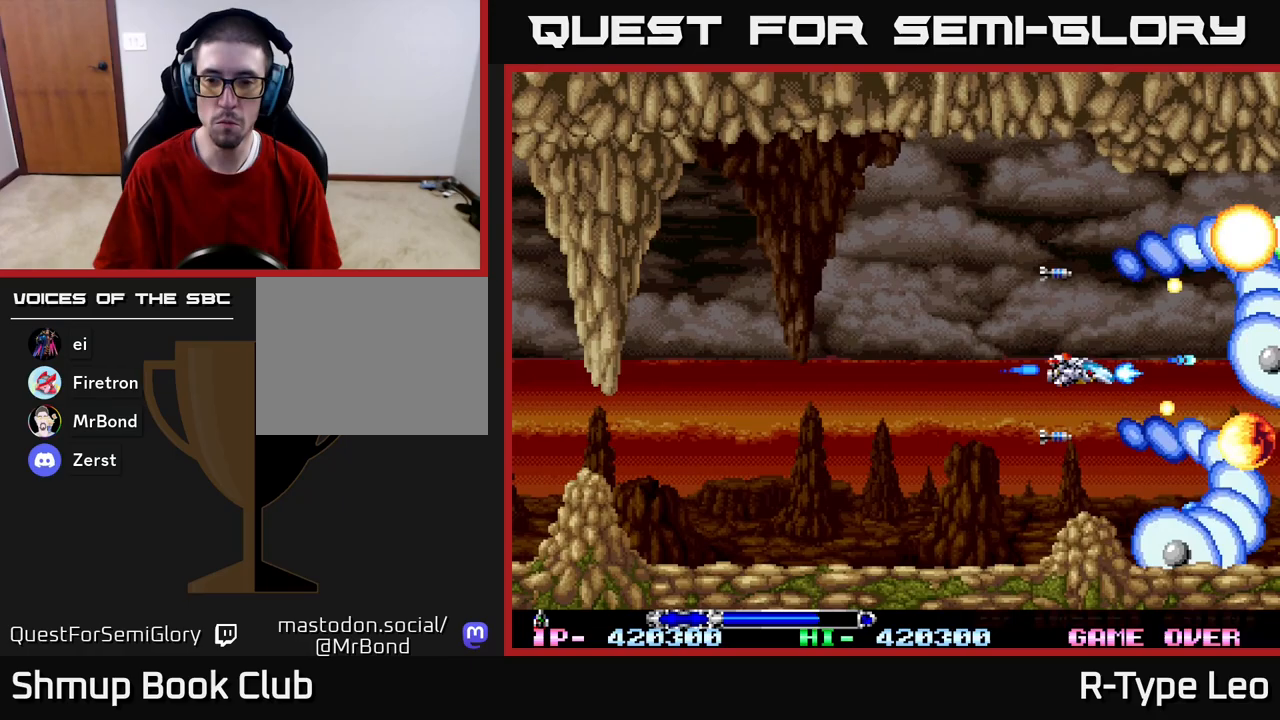
{"buttons": ["X", "R2", "DPAD_LEFT"], "left_stick": "center", "right_stick": "center", "events": [[67, "DPAD_RIGHT", "up"], [83, "DPAD_LEFT", "down"], [117, "DPAD_DOWN", "up"], [183, "DPAD_UP", "down"], [333, "DPAD_UP", "up"], [450, "X", "down"]]}